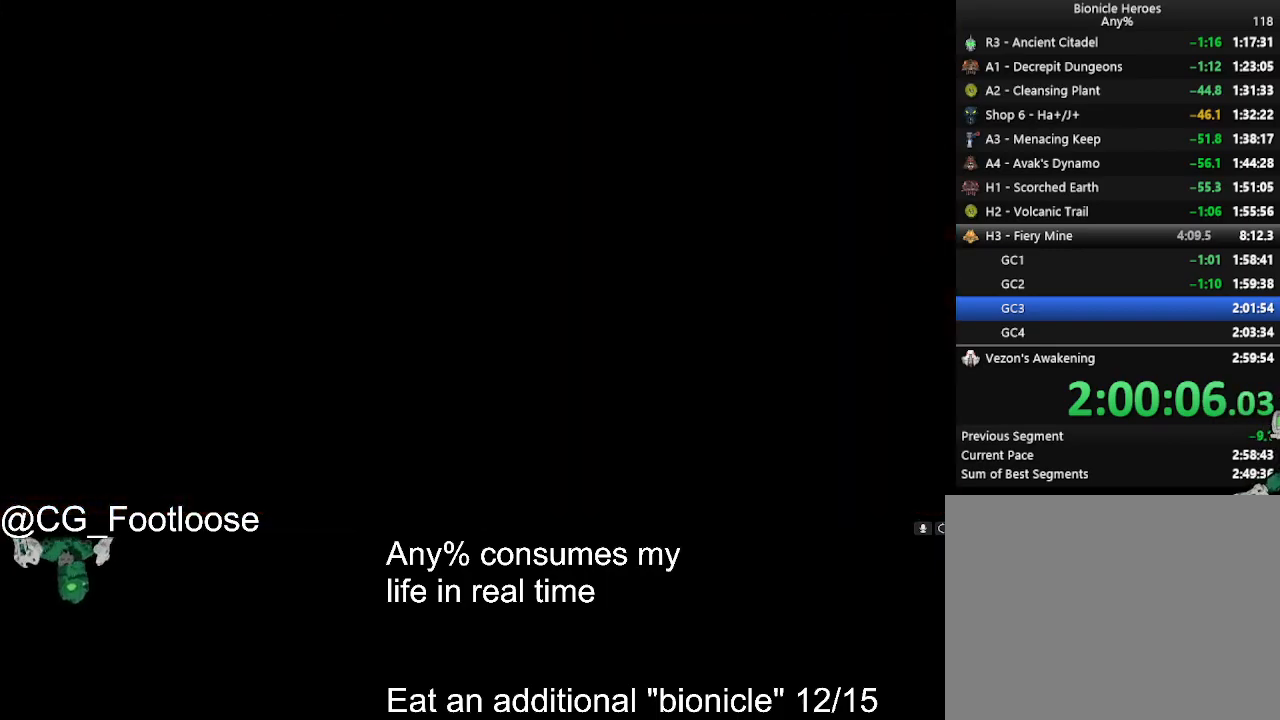
Gameplay with keyboard and mouse; each line is a JSON object with the keys and mouse buttons held at the frame after it. "events" lists presses ("down") and releases ("up") of "1", "a", "d", "down", "escape", "left", "q", "return", "right", "s", "space", "up", "w", "mouse_left", "mouse_wheel_up" and "mouse_wheel_down" between this image and that frame as [ms after this image, input, new state], when the widget could be followed in between. "mouse_left", "mouse_wheel_up", "mouse_wheel_down" = the "left", "wheel_up", "wheel_down" buttons of the "mouse" list. No other keys are recorded. Not read: mouse_move.
{"keys": ["w"], "mouse": [], "events": [[500, "w", "down"]]}
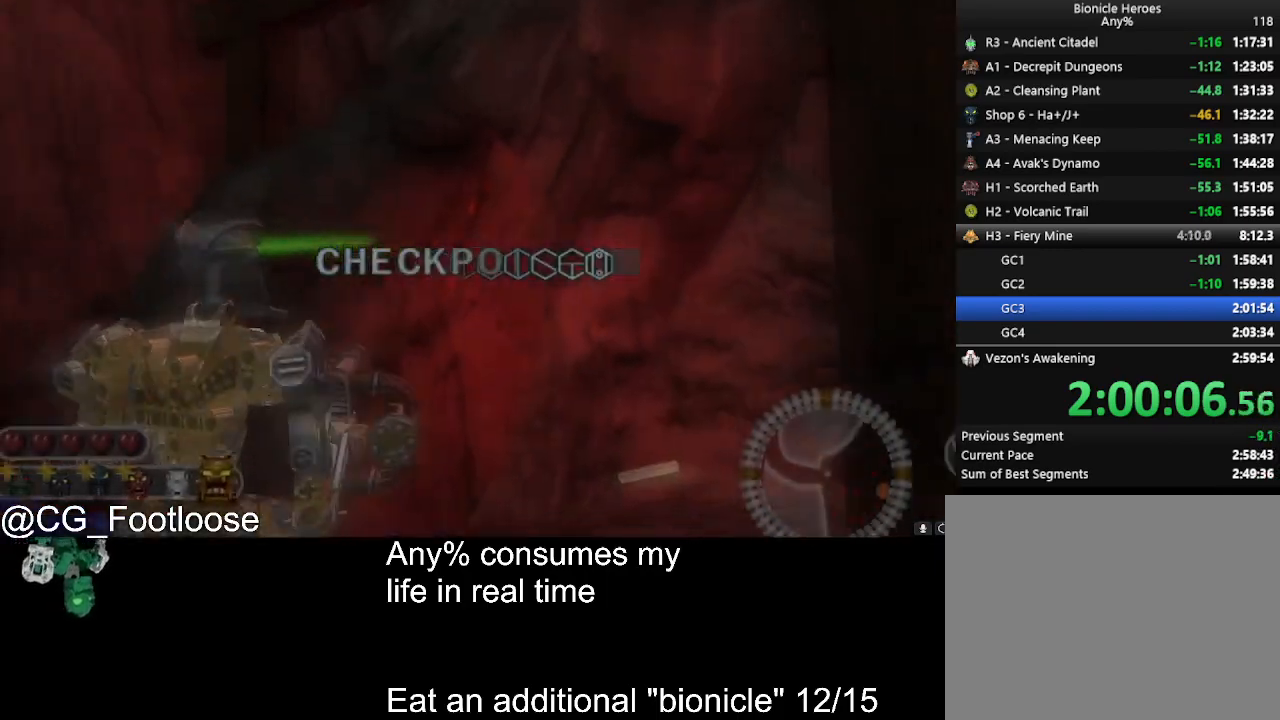
{"keys": ["w"], "mouse": [], "events": []}
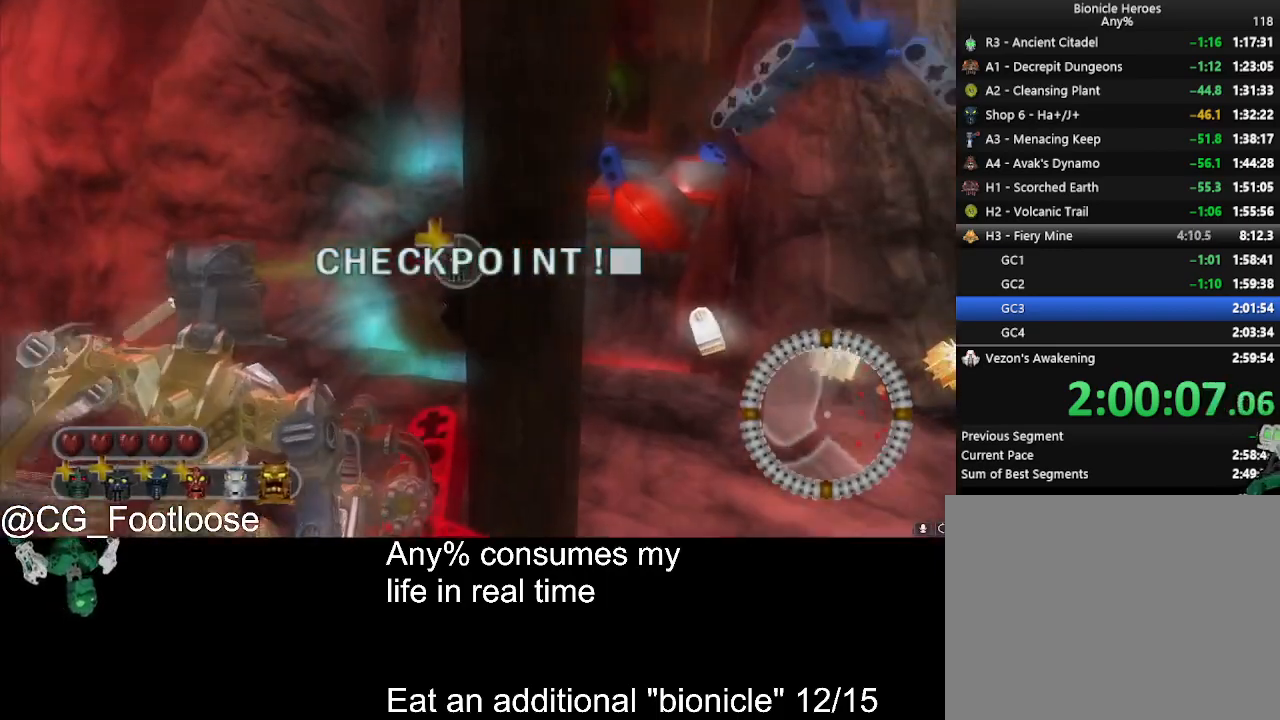
{"keys": ["a", "space", "w"], "mouse": ["left"], "events": [[150, "q", "down"], [200, "q", "up"], [200, "space", "down"], [350, "mouse_left", "down"], [383, "a", "down"]]}
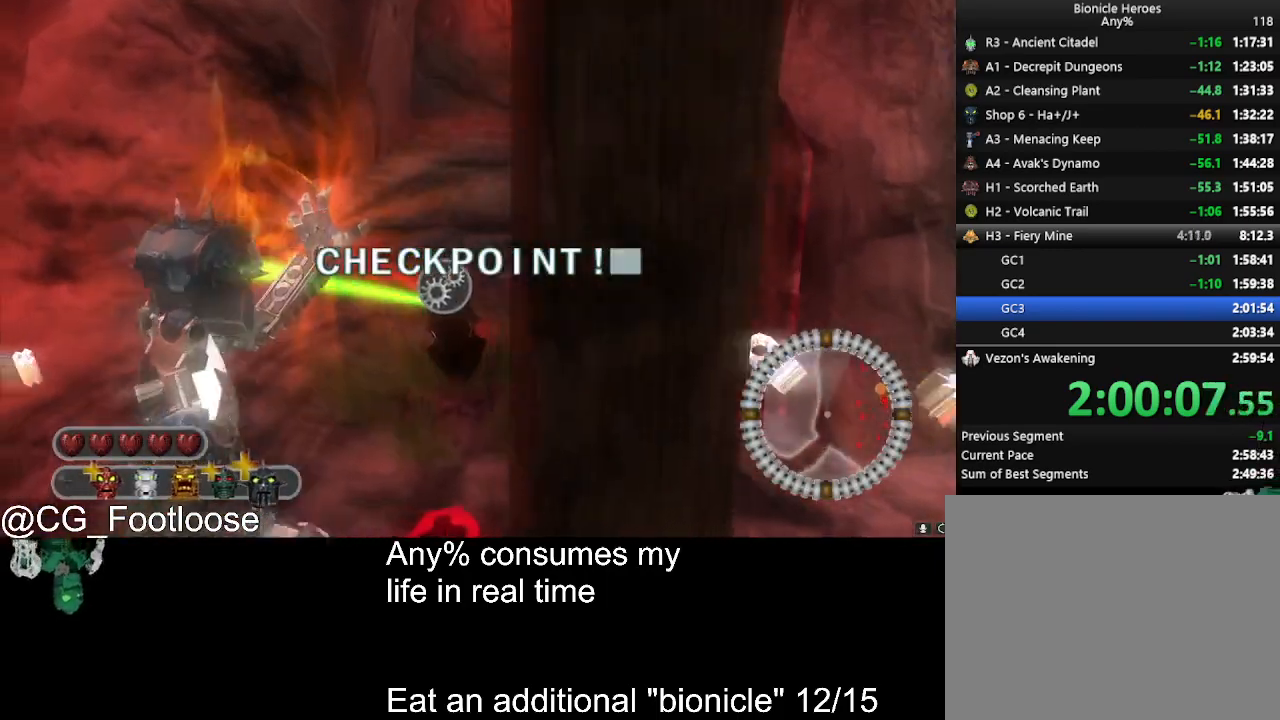
{"keys": ["space", "w"], "mouse": [], "events": [[316, "mouse_left", "up"], [400, "a", "up"]]}
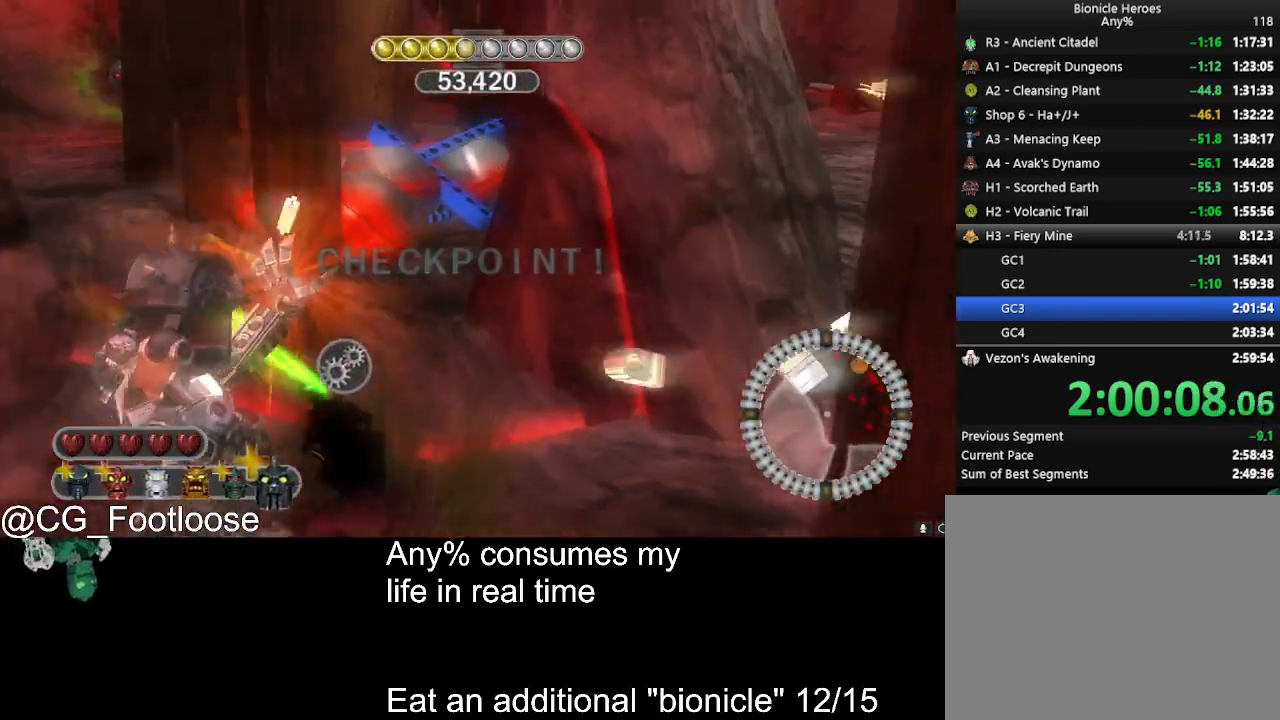
{"keys": ["s", "space"], "mouse": [], "events": [[183, "w", "up"], [283, "a", "down"], [433, "a", "up"], [433, "s", "down"]]}
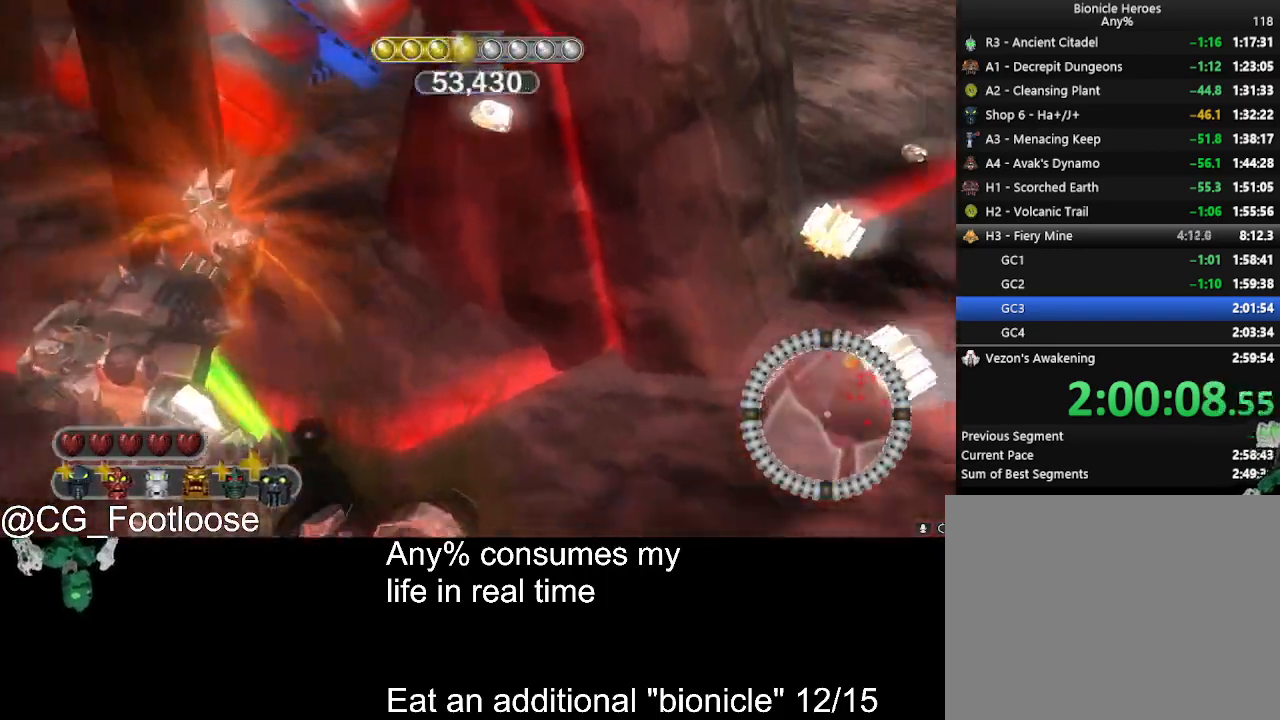
{"keys": ["s", "space"], "mouse": [], "events": []}
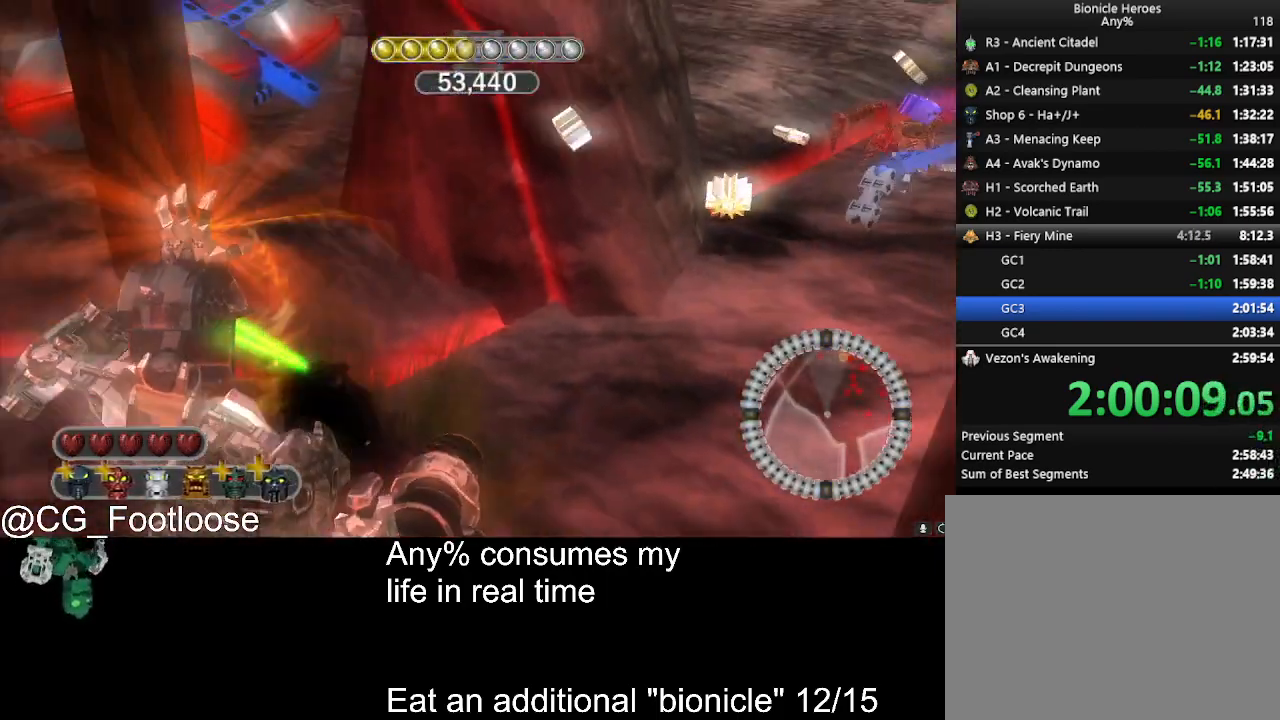
{"keys": ["space"], "mouse": [], "events": [[33, "a", "down"], [216, "s", "up"], [400, "a", "up"]]}
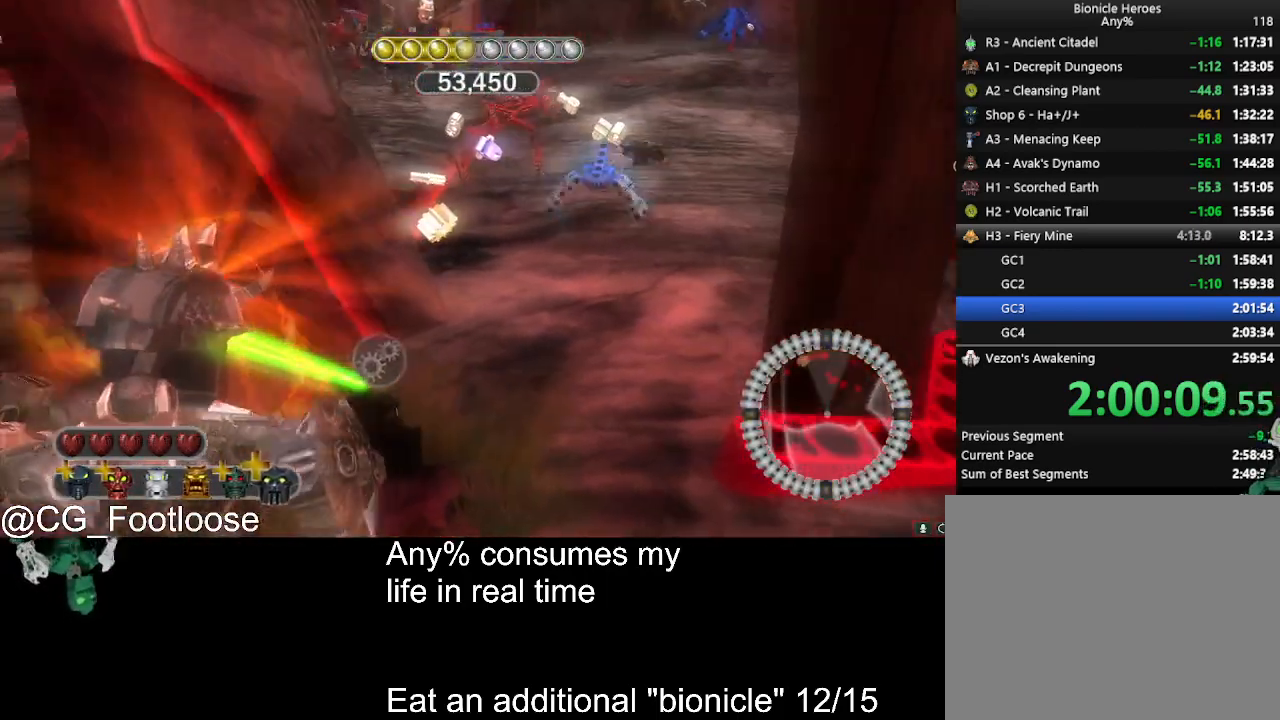
{"keys": ["space"], "mouse": [], "events": []}
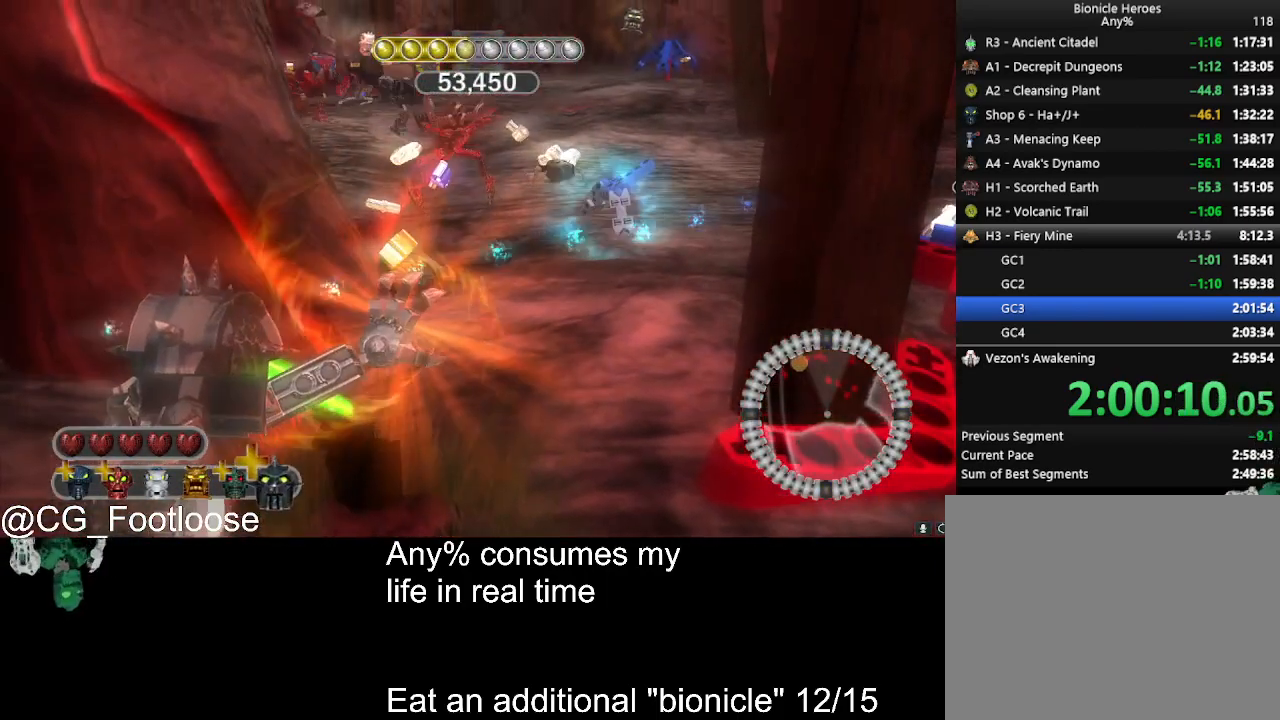
{"keys": [], "mouse": [], "events": [[433, "space", "up"]]}
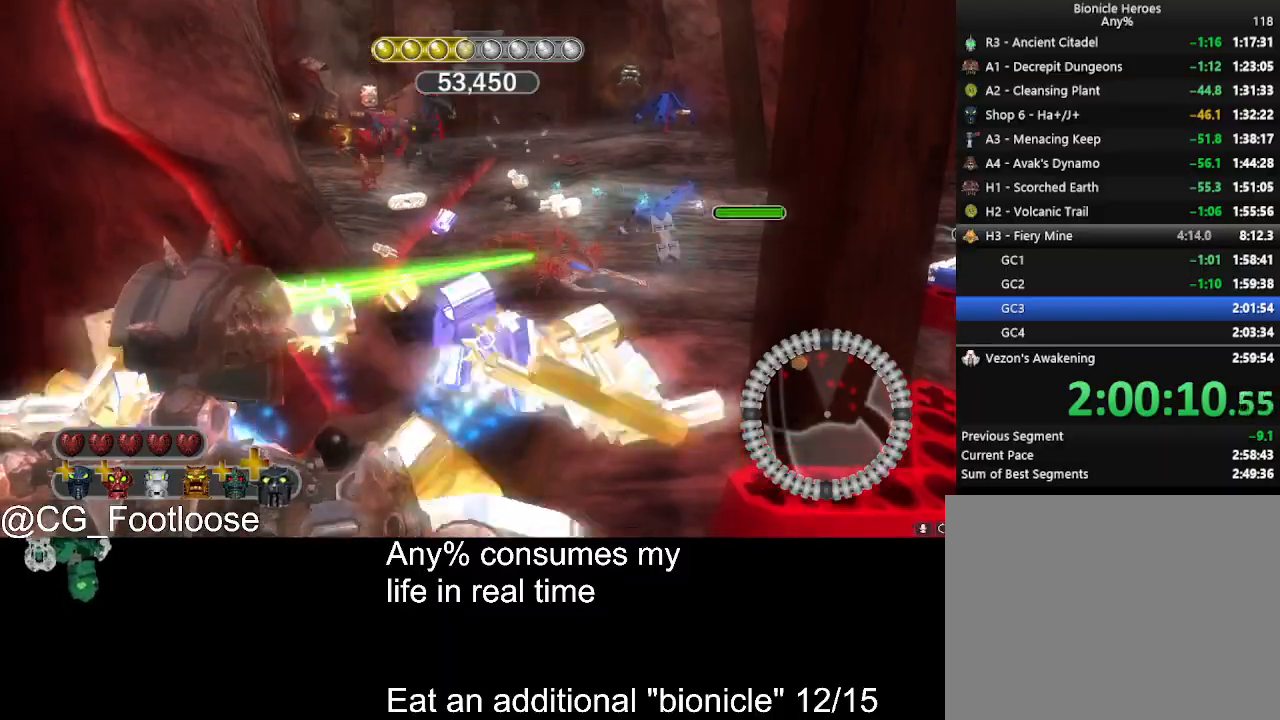
{"keys": [], "mouse": [], "events": [[133, "mouse_left", "down"], [216, "mouse_left", "up"], [316, "mouse_left", "down"], [400, "mouse_left", "up"]]}
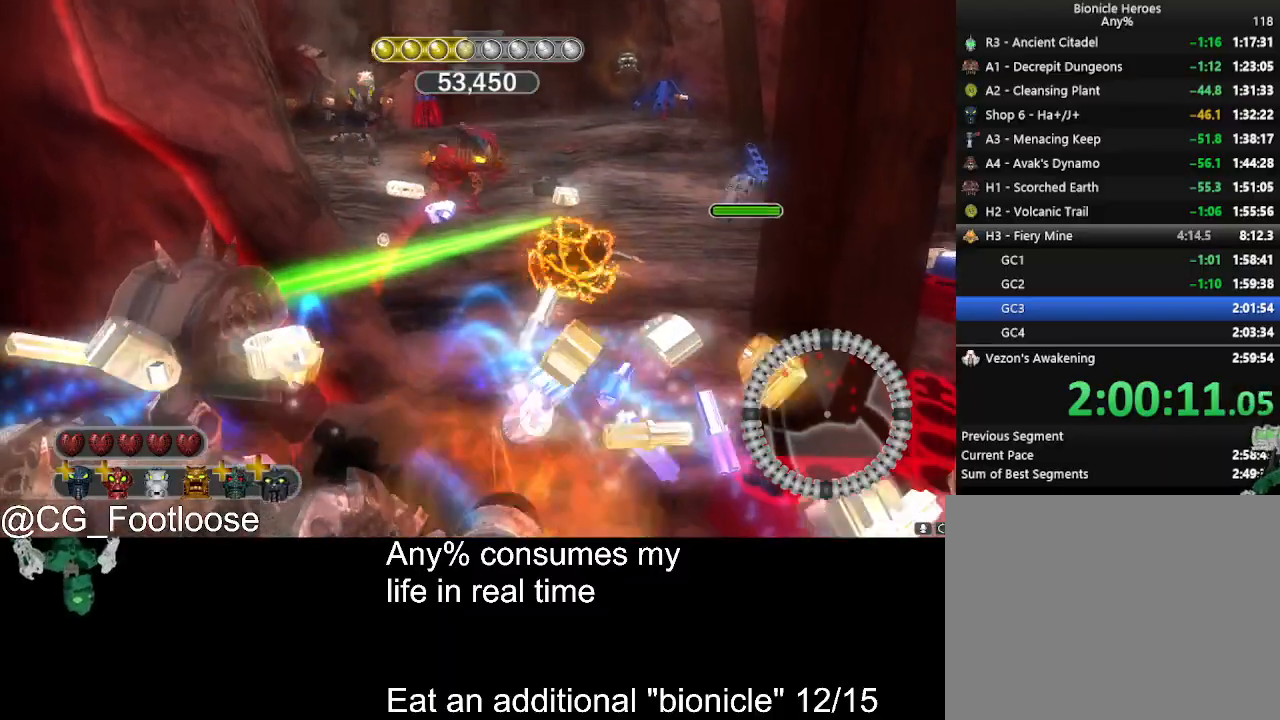
{"keys": ["w"], "mouse": ["left"], "events": [[100, "w", "down"], [133, "mouse_left", "down"], [183, "mouse_left", "up"], [283, "mouse_left", "down"], [383, "mouse_left", "up"], [416, "mouse_left", "down"]]}
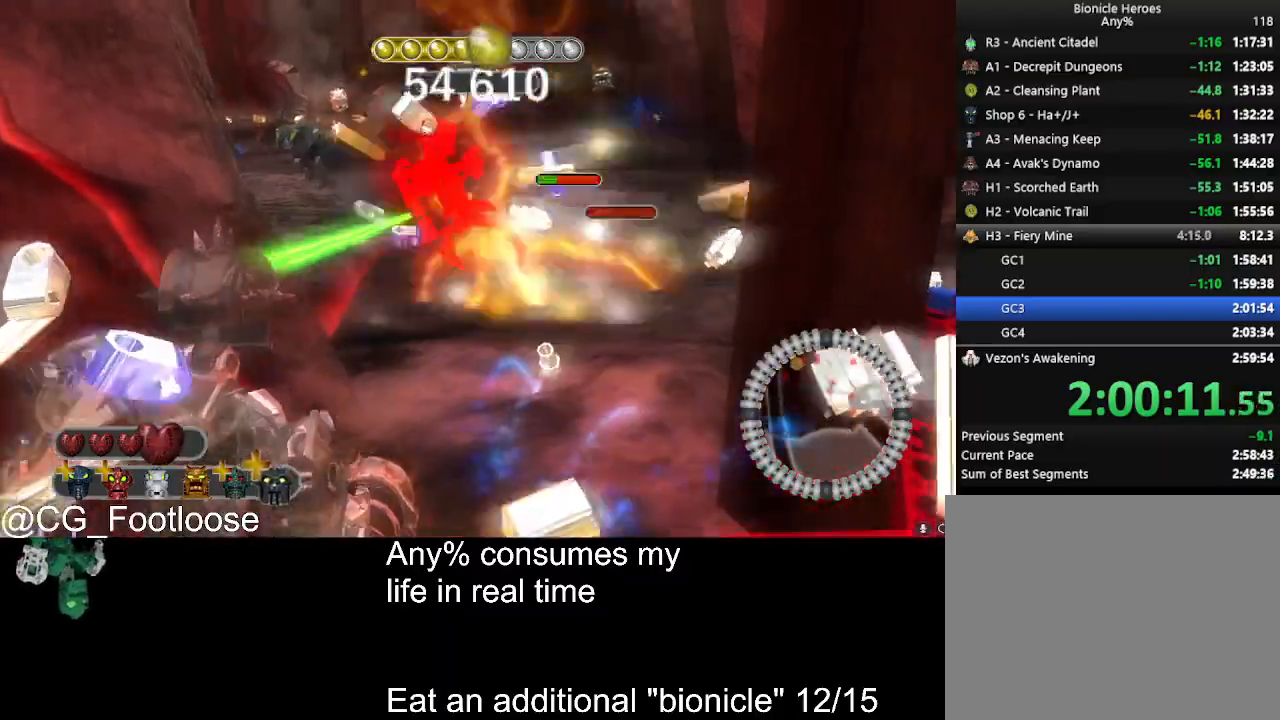
{"keys": ["d", "w"], "mouse": [], "events": [[16, "d", "down"], [66, "mouse_left", "up"], [116, "mouse_left", "down"], [250, "mouse_left", "up"]]}
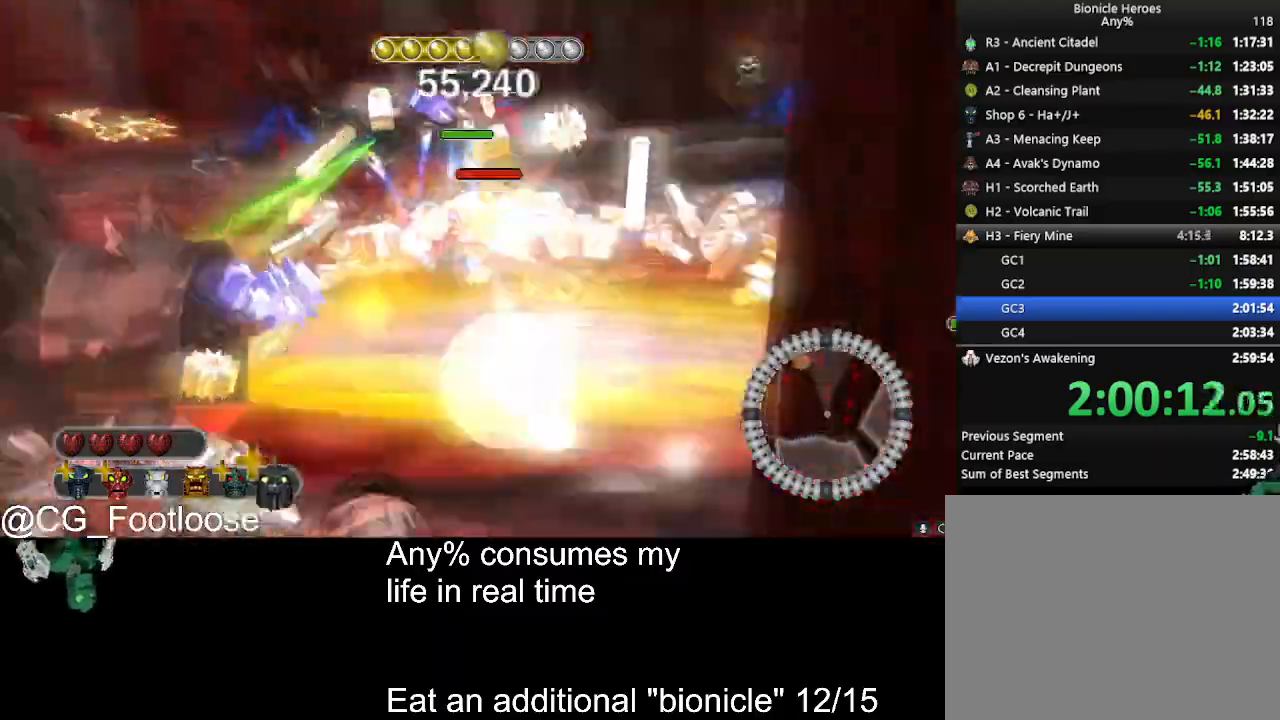
{"keys": ["d"], "mouse": ["left"], "events": [[216, "w", "up"], [500, "mouse_left", "down"]]}
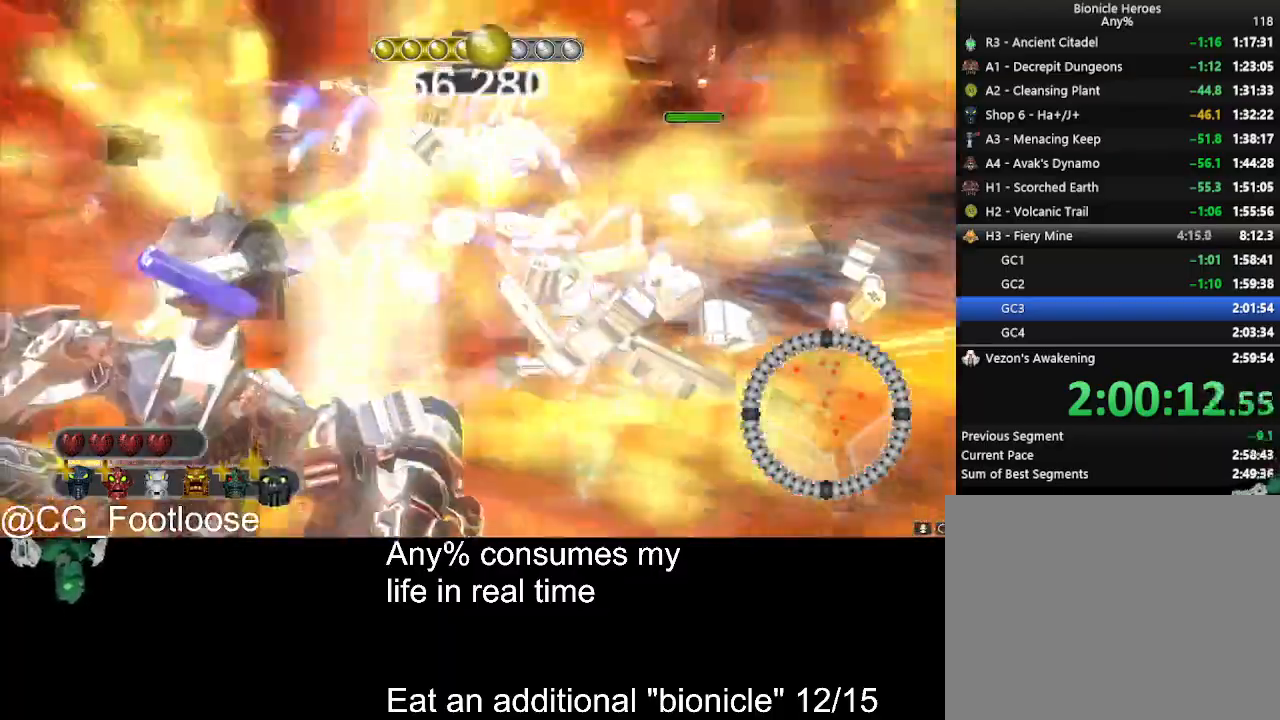
{"keys": ["d", "w"], "mouse": ["left"], "events": [[100, "s", "down"], [150, "mouse_left", "up"], [233, "mouse_left", "down"], [233, "s", "up"], [333, "mouse_left", "up"], [383, "w", "down"], [416, "mouse_left", "down"]]}
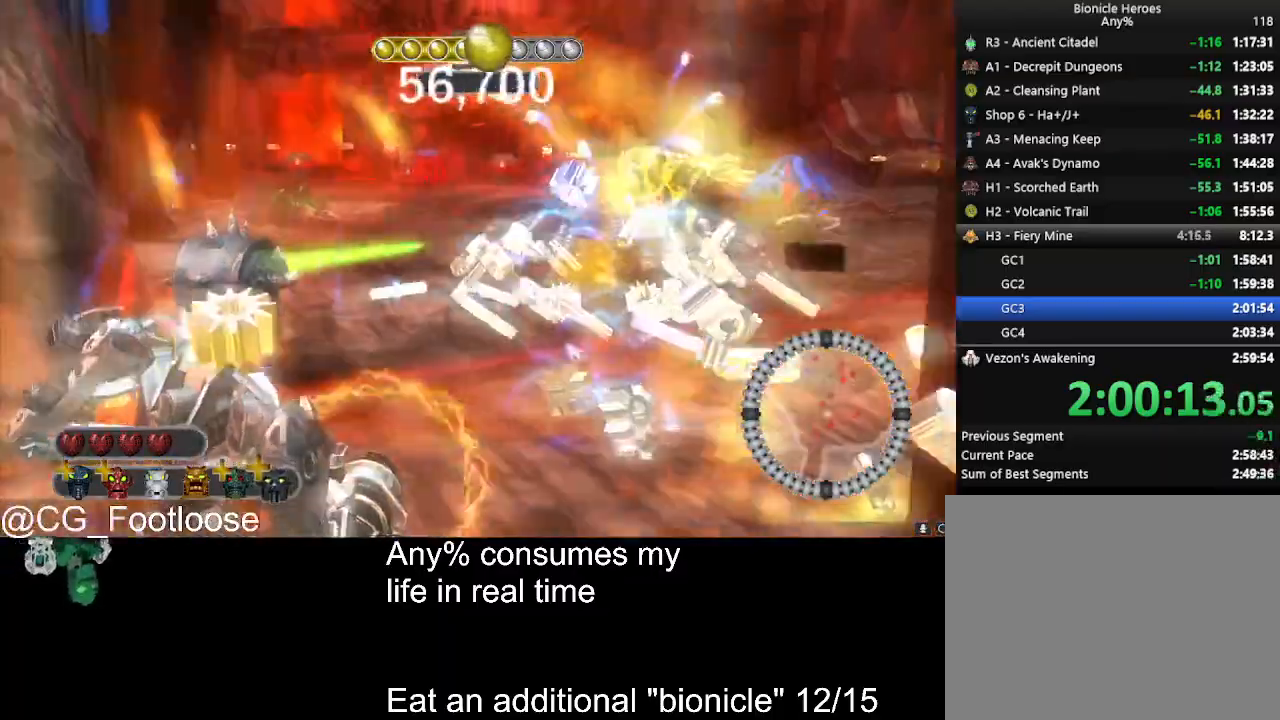
{"keys": ["a", "w"], "mouse": [], "events": [[16, "mouse_left", "up"], [116, "mouse_left", "down"], [200, "d", "up"], [200, "mouse_left", "up"], [250, "a", "down"], [300, "mouse_left", "down"], [383, "mouse_left", "up"]]}
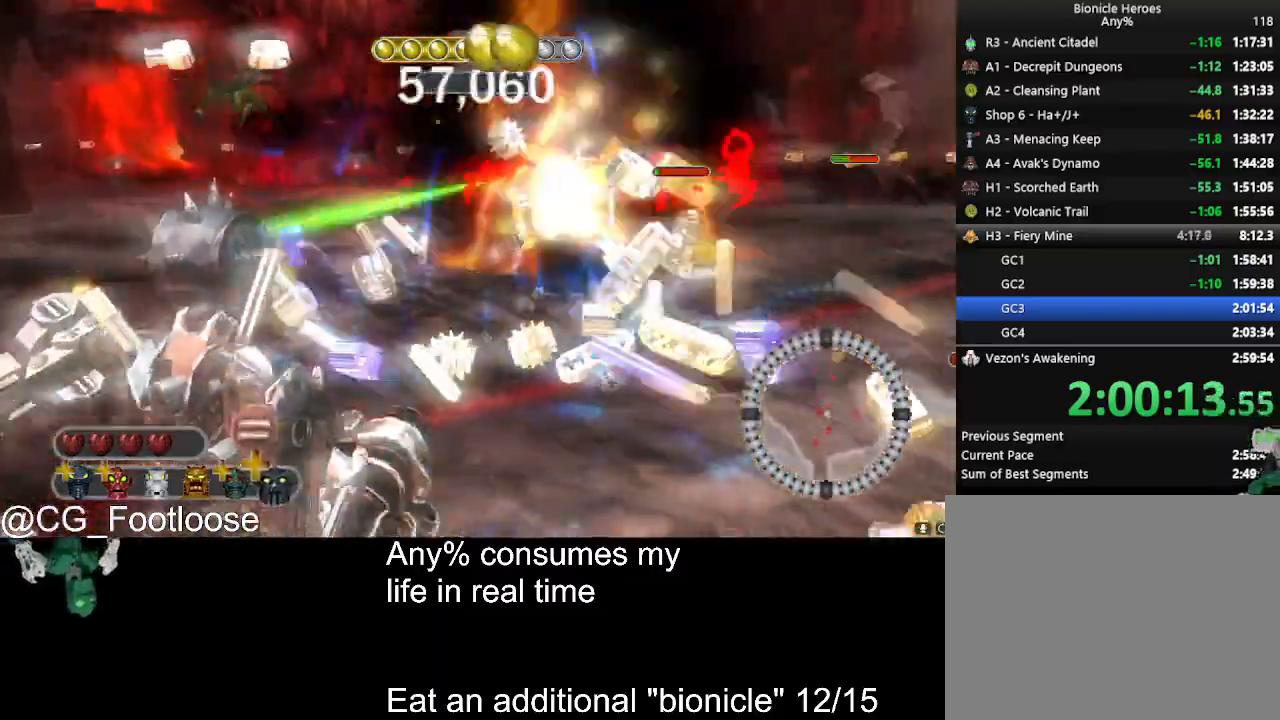
{"keys": ["a", "w"], "mouse": ["left"], "events": [[33, "a", "up"], [83, "d", "down"], [166, "mouse_wheel_down", "down"], [216, "mouse_wheel_down", "up"], [366, "d", "up"], [400, "a", "down"], [500, "mouse_left", "down"]]}
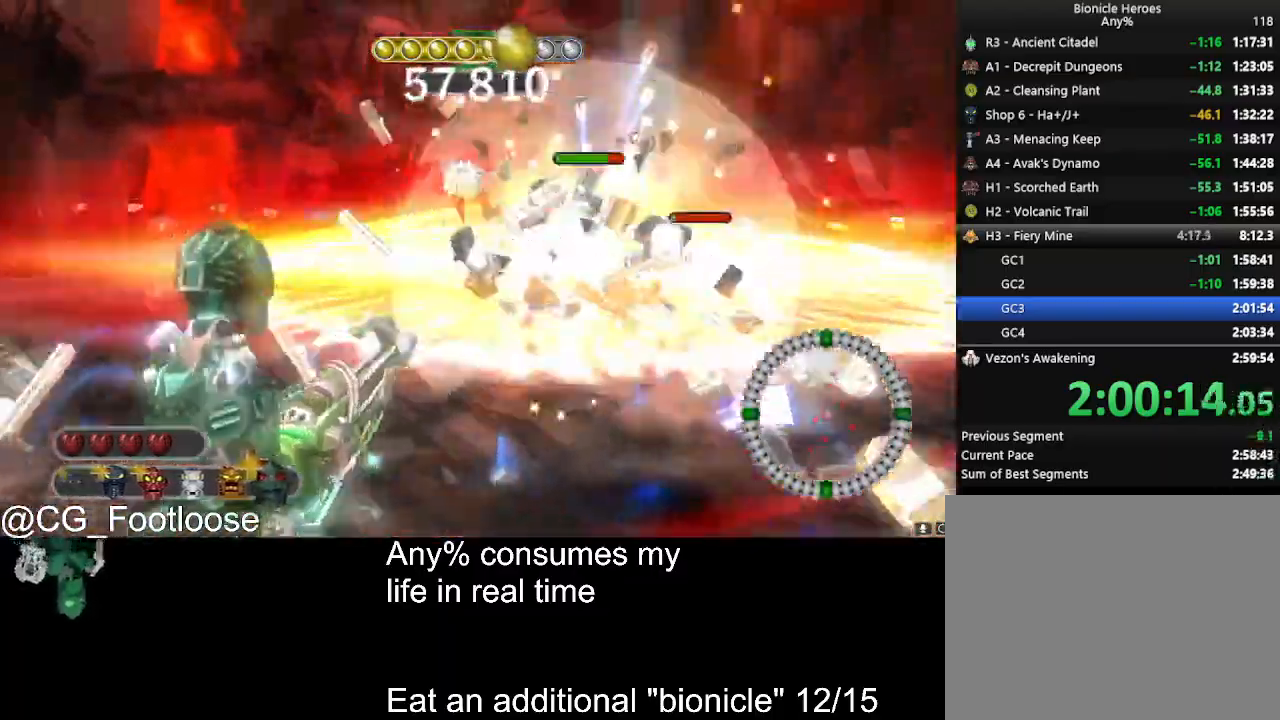
{"keys": ["a", "w"], "mouse": [], "events": [[283, "mouse_left", "up"]]}
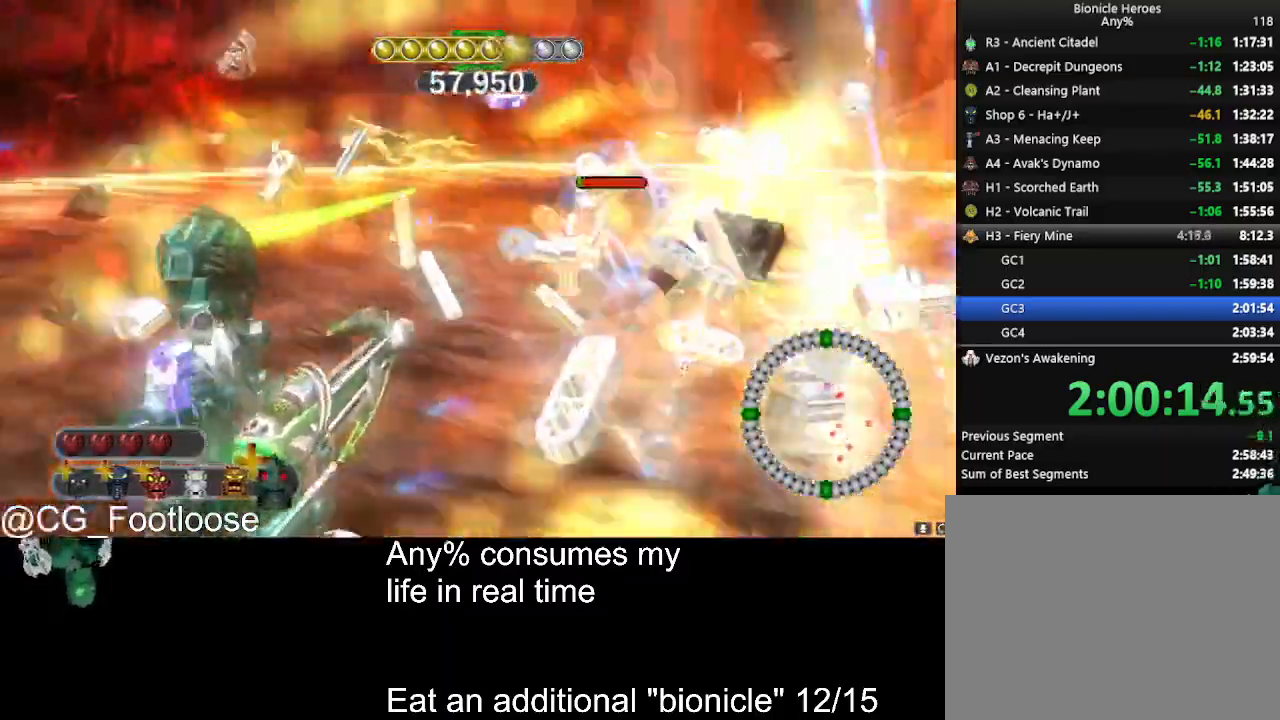
{"keys": ["a"], "mouse": [], "events": [[66, "w", "up"], [200, "mouse_left", "down"], [483, "mouse_left", "up"]]}
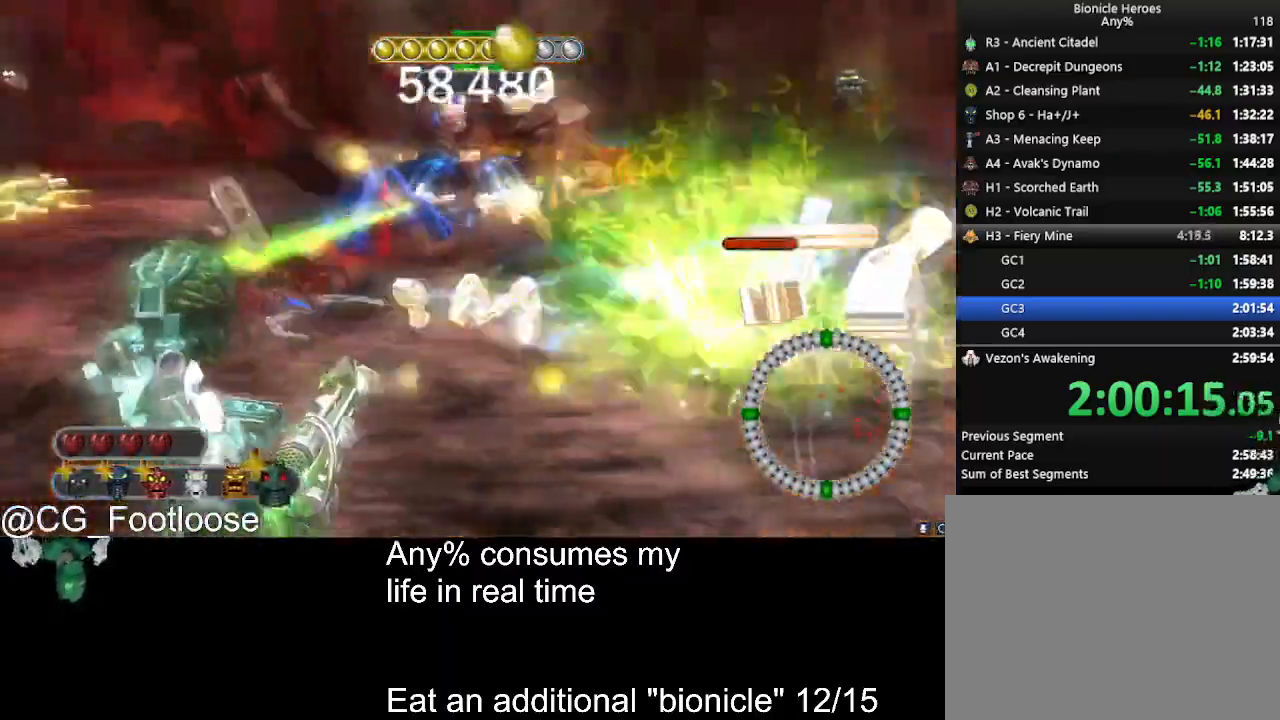
{"keys": ["a"], "mouse": ["left"], "events": [[33, "w", "down"], [166, "w", "up"], [500, "mouse_left", "down"]]}
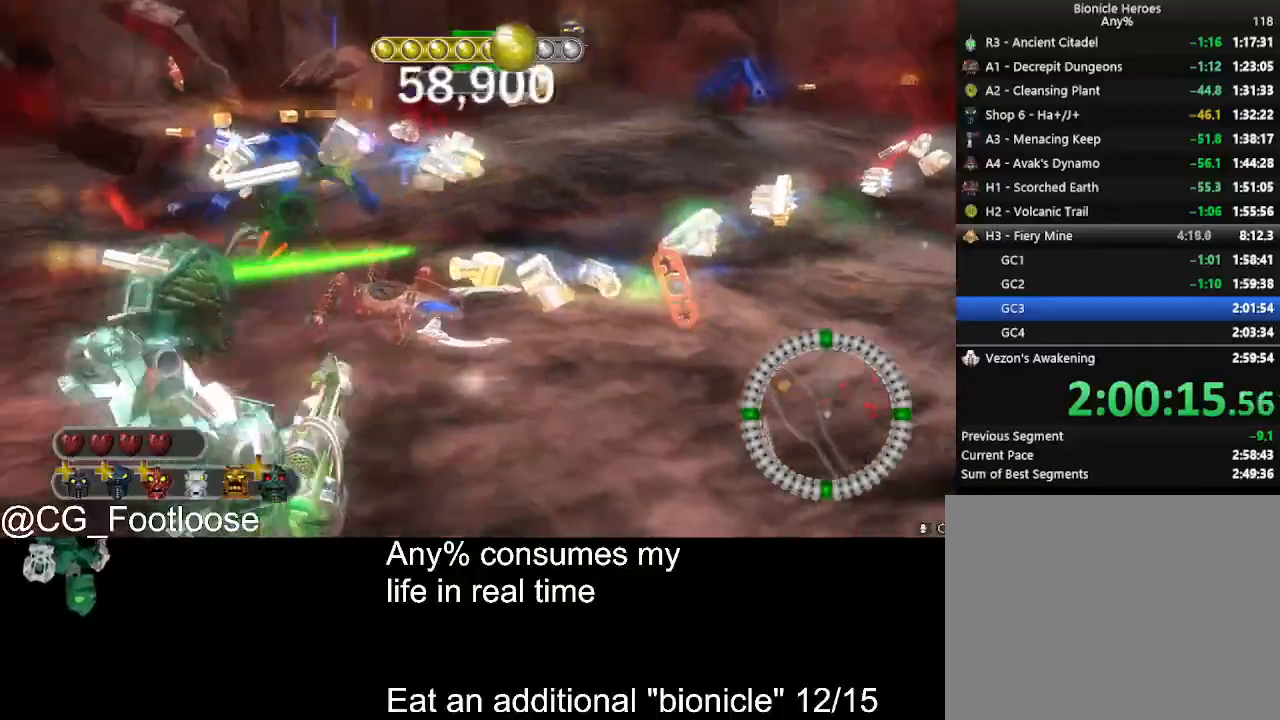
{"keys": ["a", "w"], "mouse": ["left"], "events": [[333, "mouse_left", "up"], [383, "w", "down"], [416, "mouse_left", "down"]]}
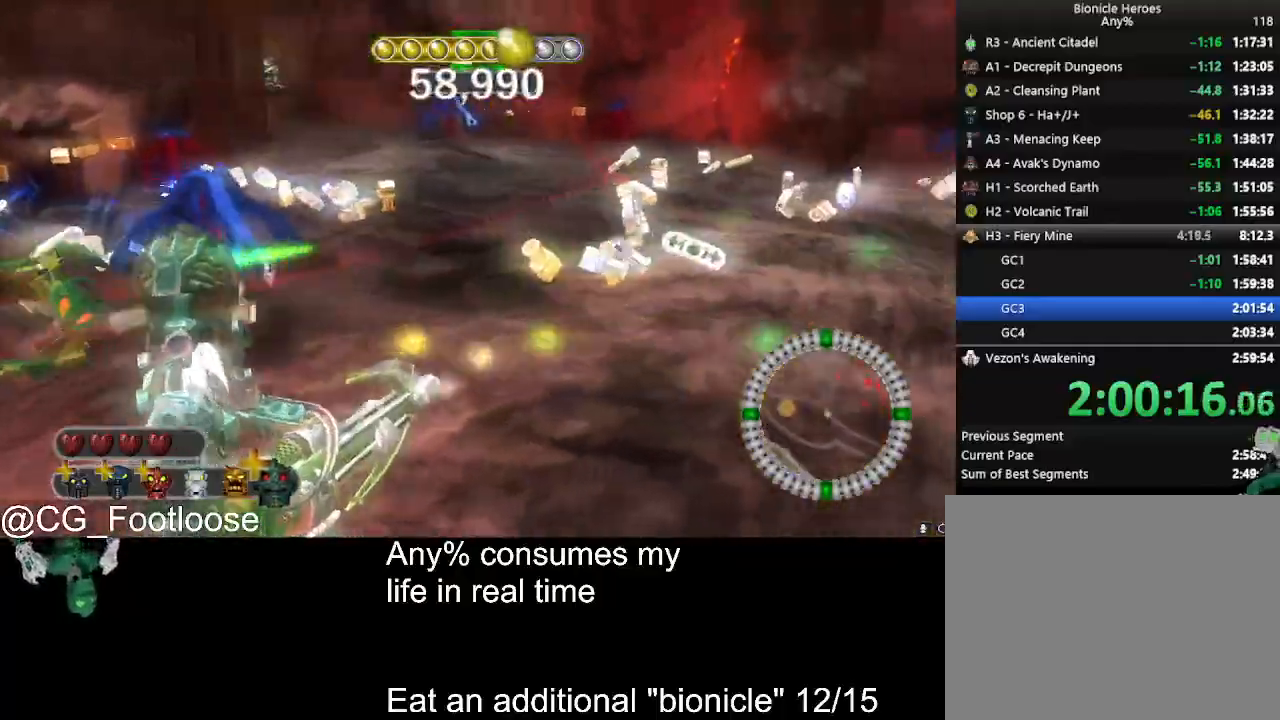
{"keys": ["a", "w"], "mouse": ["left"], "events": [[16, "w", "up"], [116, "mouse_left", "up"], [250, "mouse_left", "down"], [483, "w", "down"]]}
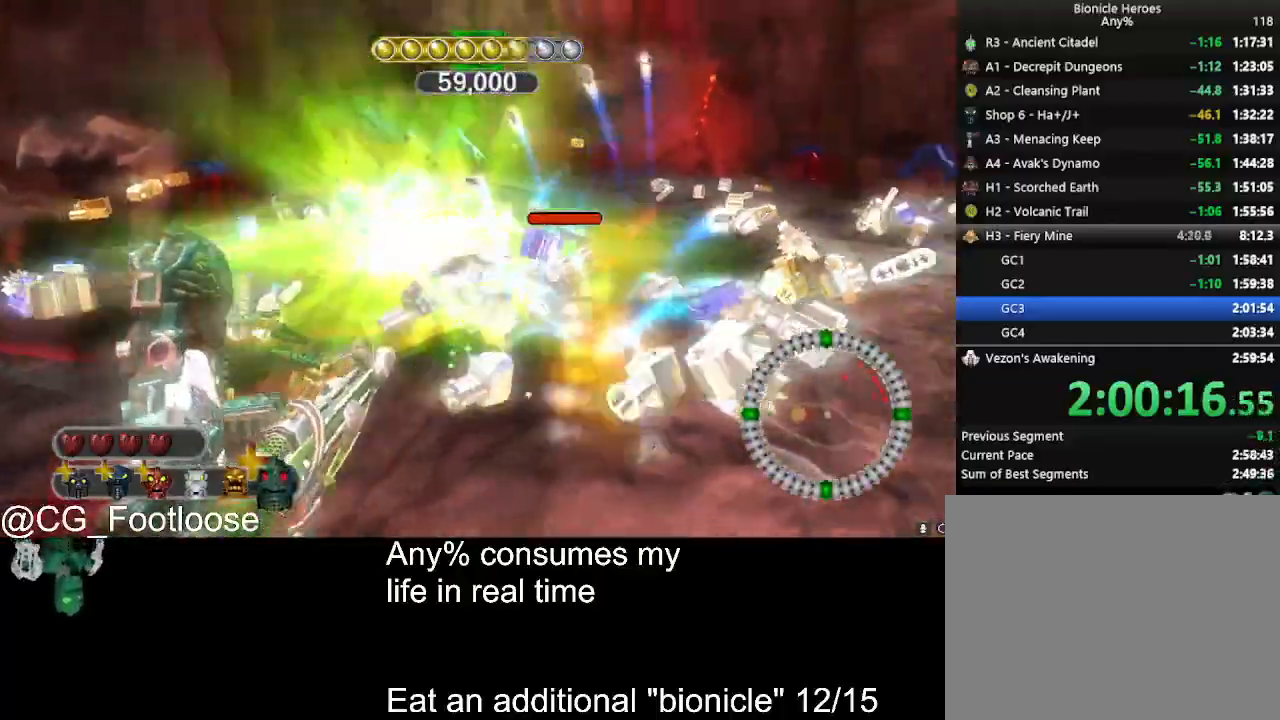
{"keys": ["a", "w"], "mouse": [], "events": [[133, "a", "up"], [133, "mouse_left", "up"], [183, "d", "down"], [316, "d", "up"], [400, "a", "down"]]}
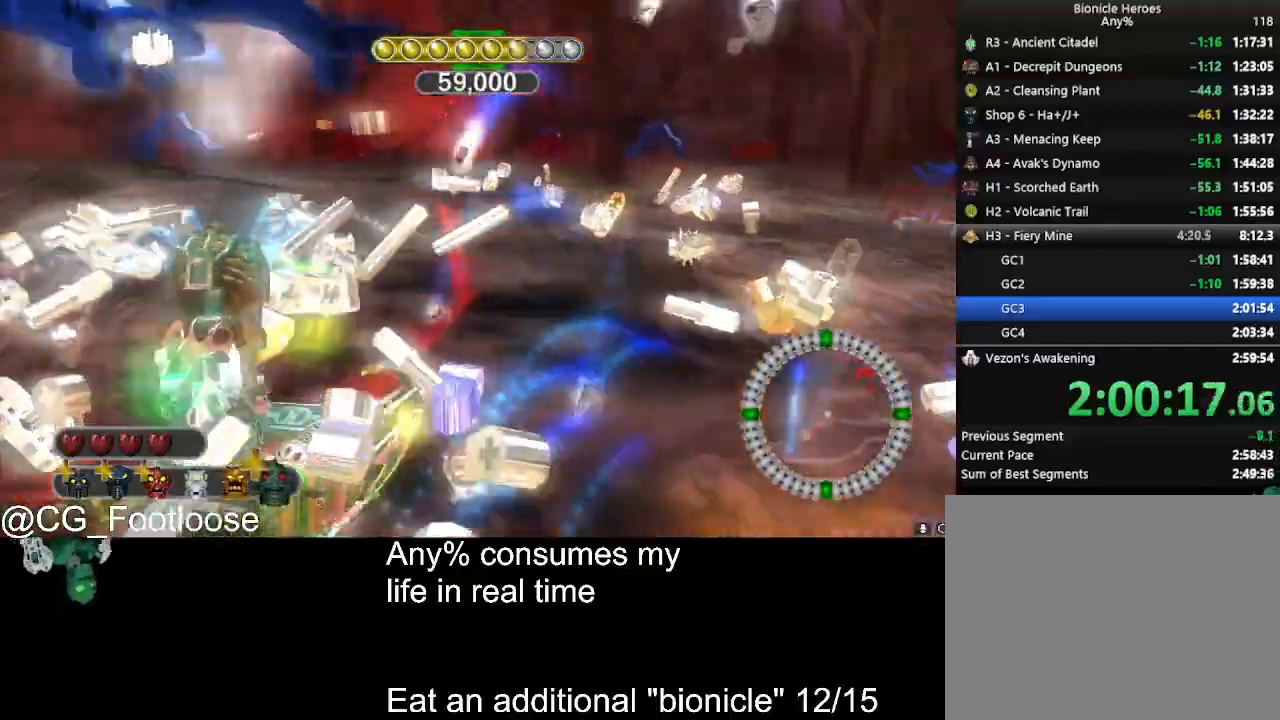
{"keys": ["d", "w"], "mouse": [], "events": [[50, "a", "up"], [100, "d", "down"]]}
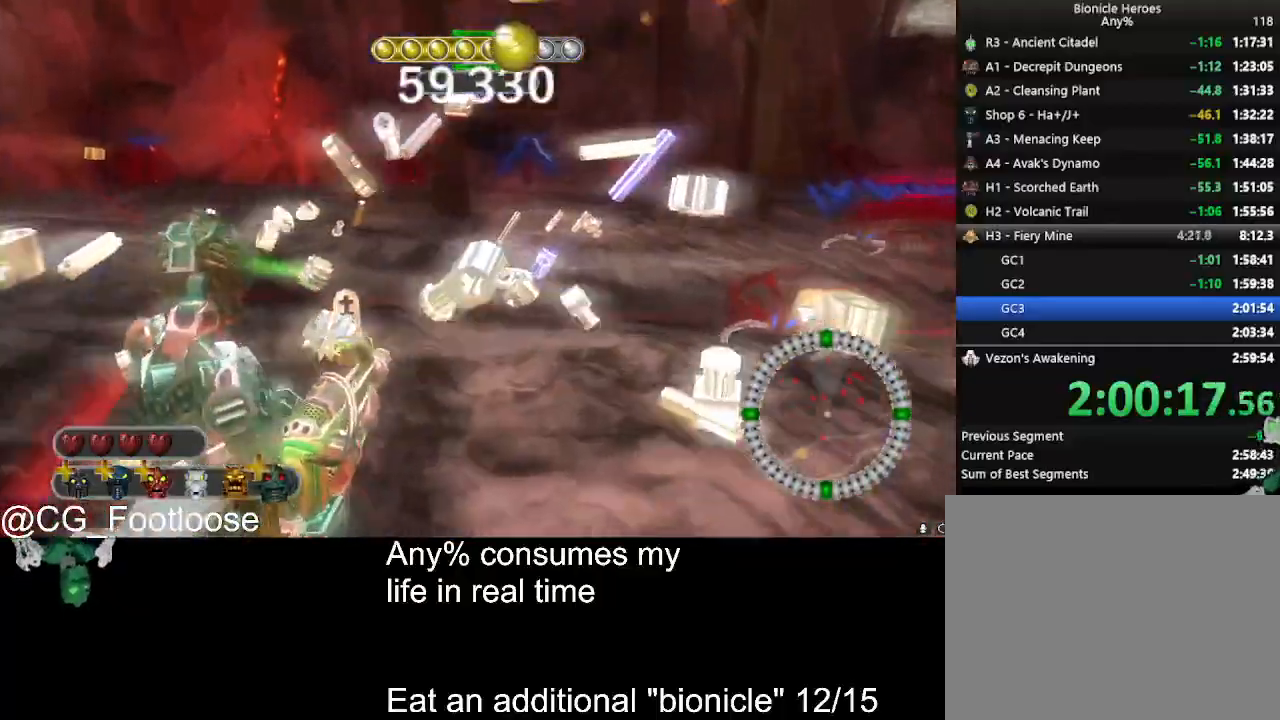
{"keys": ["d", "w"], "mouse": [], "events": [[200, "d", "up"], [200, "mouse_left", "down"], [250, "a", "down"], [300, "mouse_left", "up"], [383, "a", "up"], [433, "d", "down"]]}
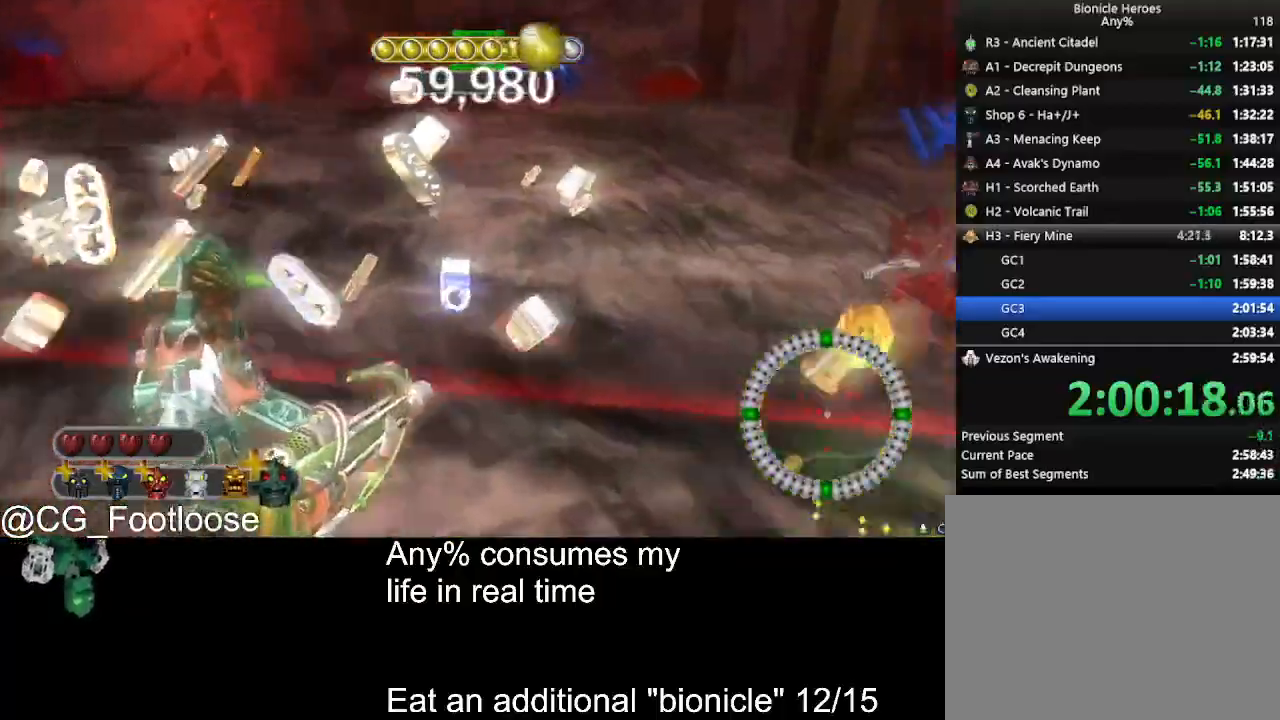
{"keys": ["d", "w"], "mouse": [], "events": [[316, "d", "up"], [366, "a", "down"], [400, "a", "up"], [500, "d", "down"]]}
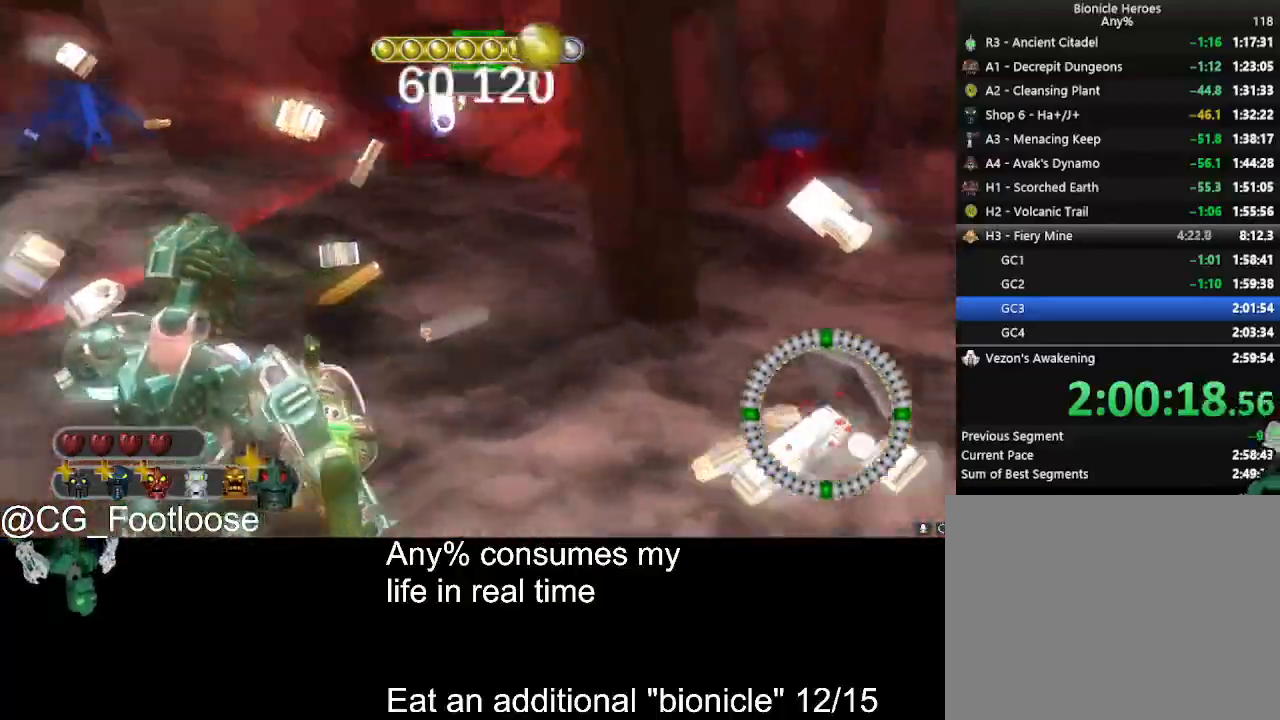
{"keys": ["d", "w"], "mouse": [], "events": []}
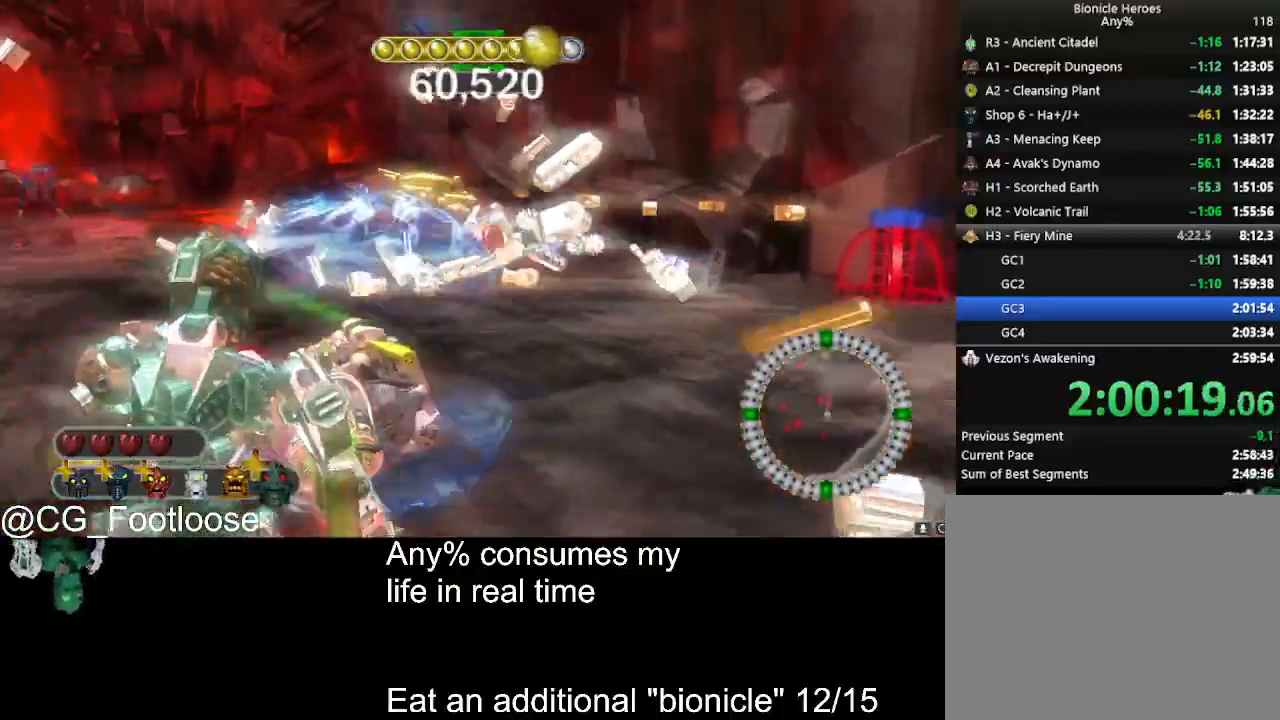
{"keys": ["d", "w"], "mouse": [], "events": []}
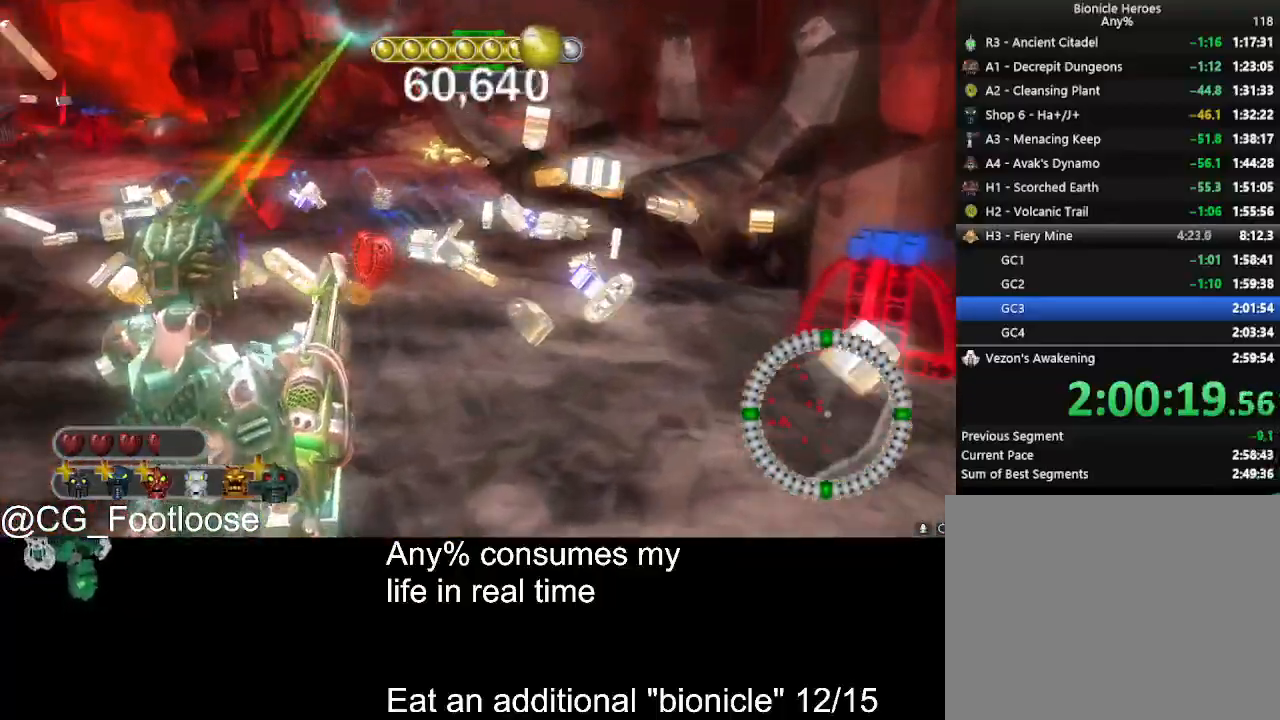
{"keys": ["a", "w"], "mouse": [], "events": [[33, "mouse_left", "down"], [83, "mouse_left", "up"], [133, "d", "up"], [166, "a", "down"]]}
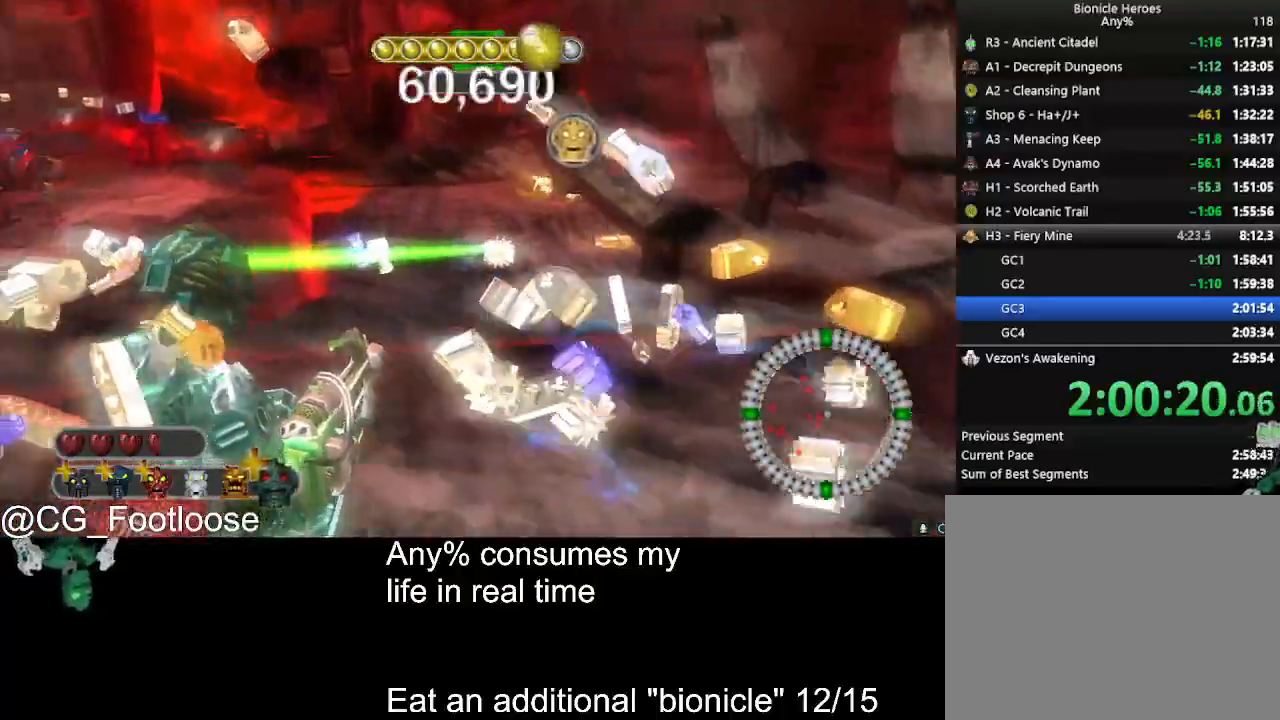
{"keys": ["a", "w"], "mouse": [], "events": []}
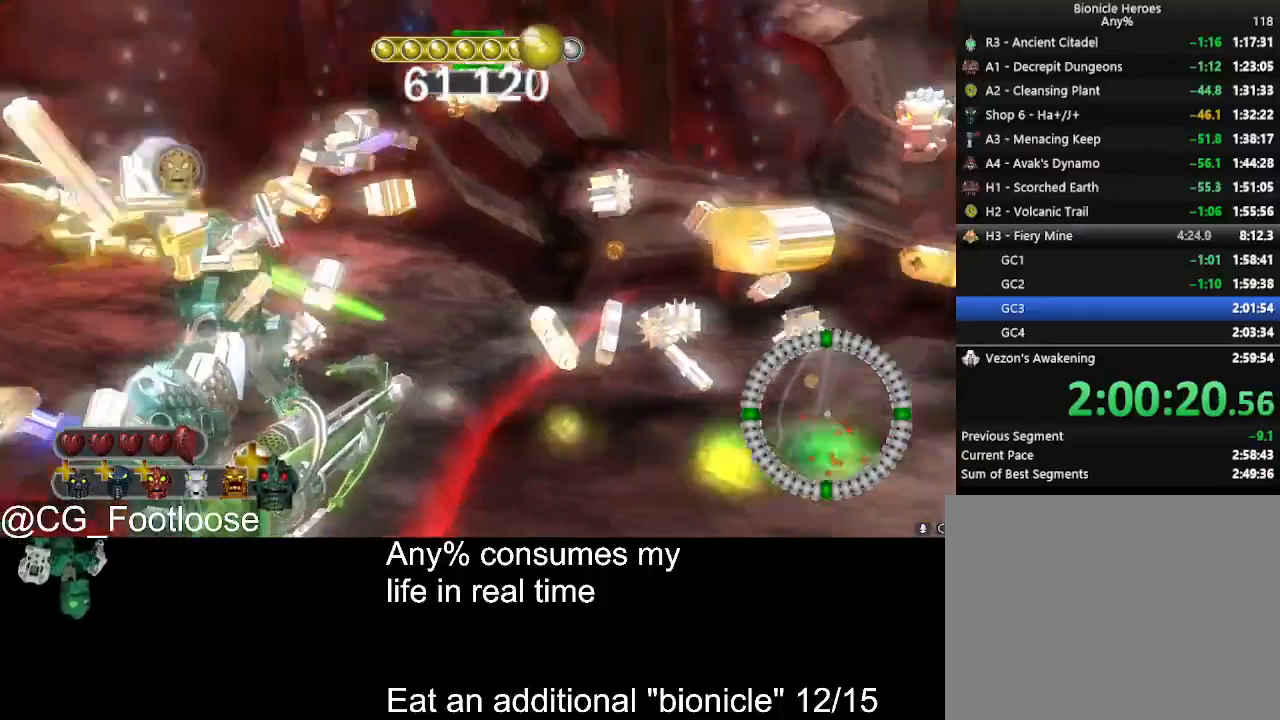
{"keys": ["a", "w"], "mouse": [], "events": [[250, "a", "up"], [300, "d", "down"], [433, "d", "up"], [433, "mouse_wheel_up", "down"], [483, "a", "down"], [483, "mouse_wheel_up", "up"]]}
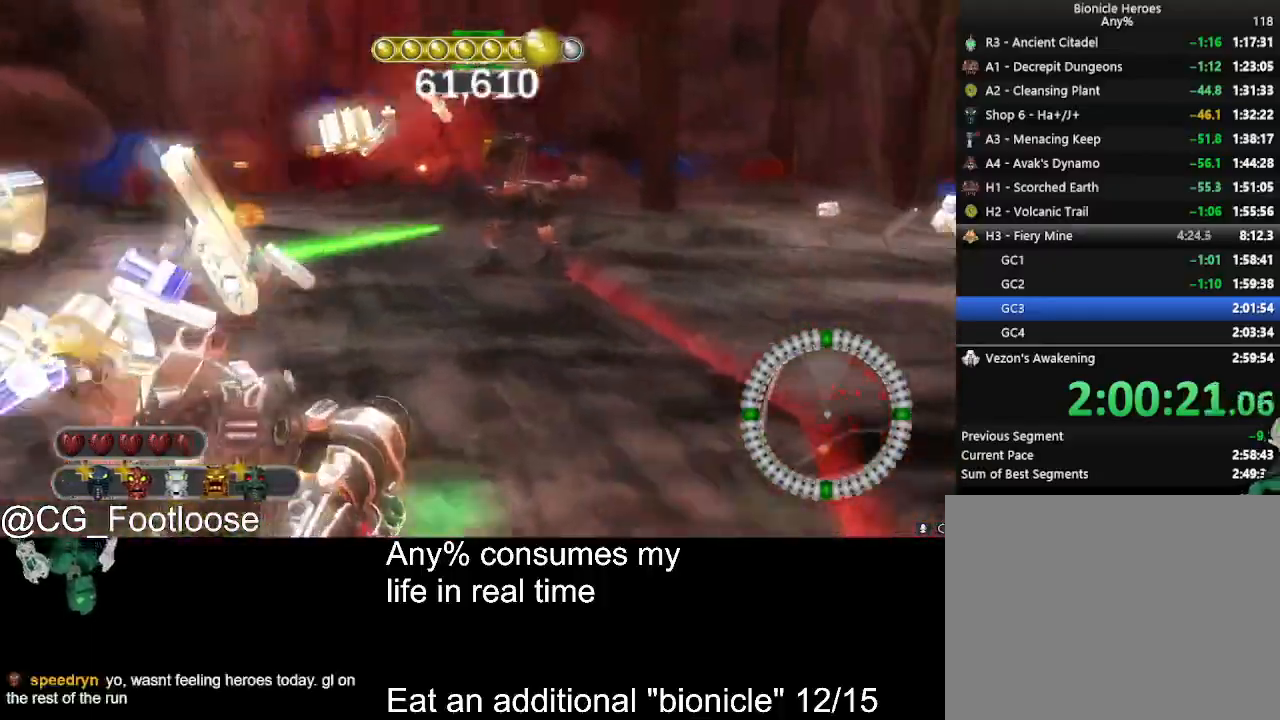
{"keys": ["a", "w"], "mouse": [], "events": [[216, "mouse_left", "down"], [266, "d", "down"], [266, "w", "up"], [316, "mouse_left", "up"], [366, "d", "up"], [366, "w", "down"]]}